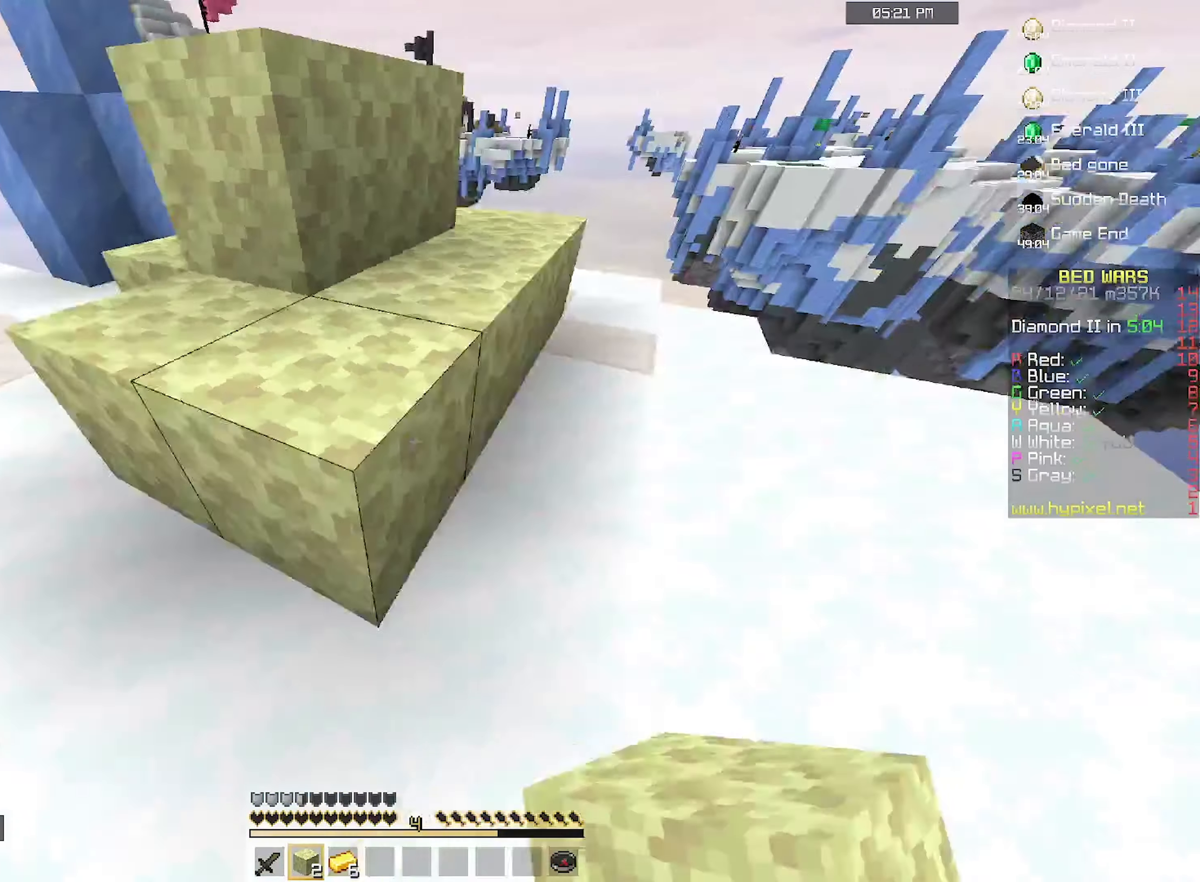
Gameplay with keyboard and mouse; each line is a JSON object with the keys and mouse buttons held at the frame after it. "events" lists presses ("down") and releases ("up") of "a", "d", "s", "space", "w", "mouse_left" and "mouse_right" between this image and that frame as [ms after this image, input, new state], when the widget could be followed in between. "mouse_left", "mouse_right" = the "left", "right" buttons of the "mouse" list. No other keys are recorded. Fast repeated clicks can show as one long hold. Mouse movement is not recorded.
{"keys": ["a"], "mouse": [], "events": [[100, "w", "down"], [500, "w", "up"]]}
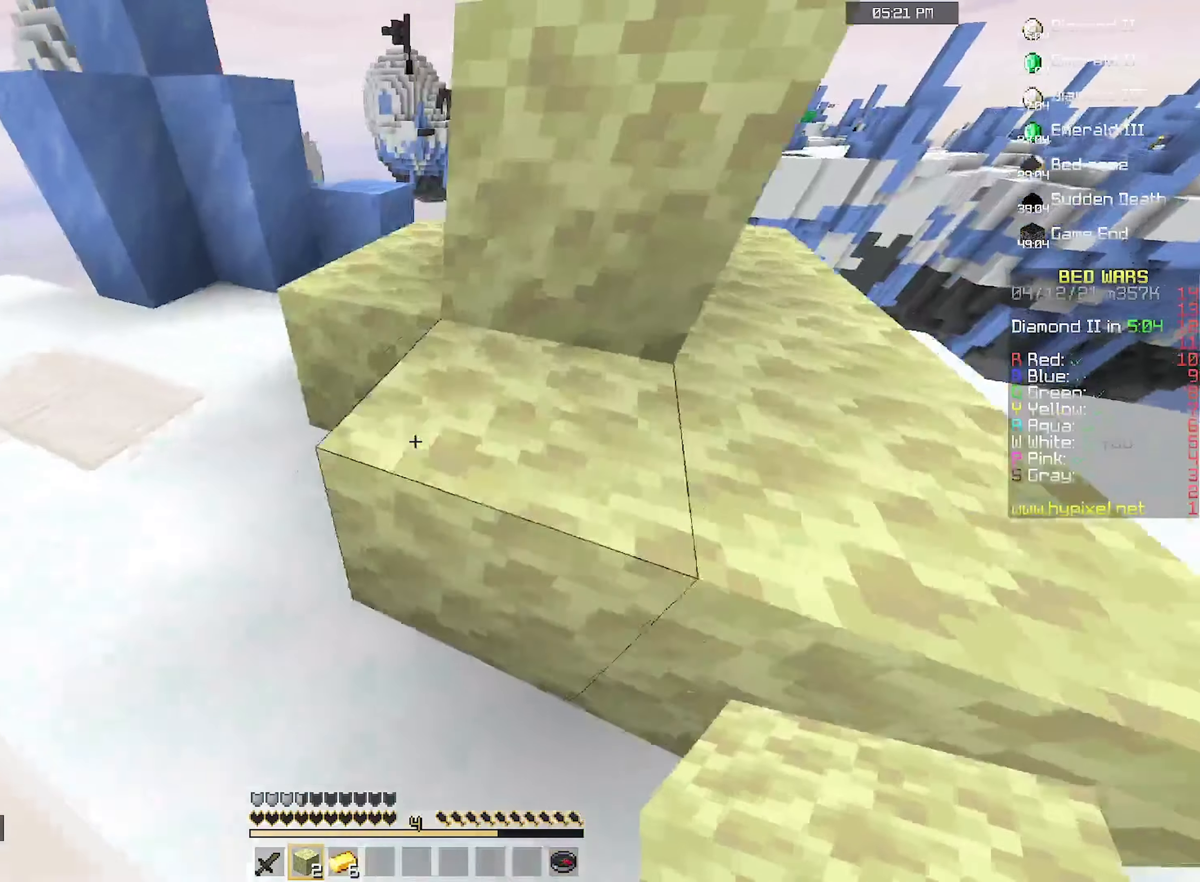
{"keys": ["space", "w"], "mouse": [], "events": [[133, "w", "down"], [166, "mouse_right", "down"], [333, "mouse_right", "up"], [466, "a", "up"], [466, "space", "down"]]}
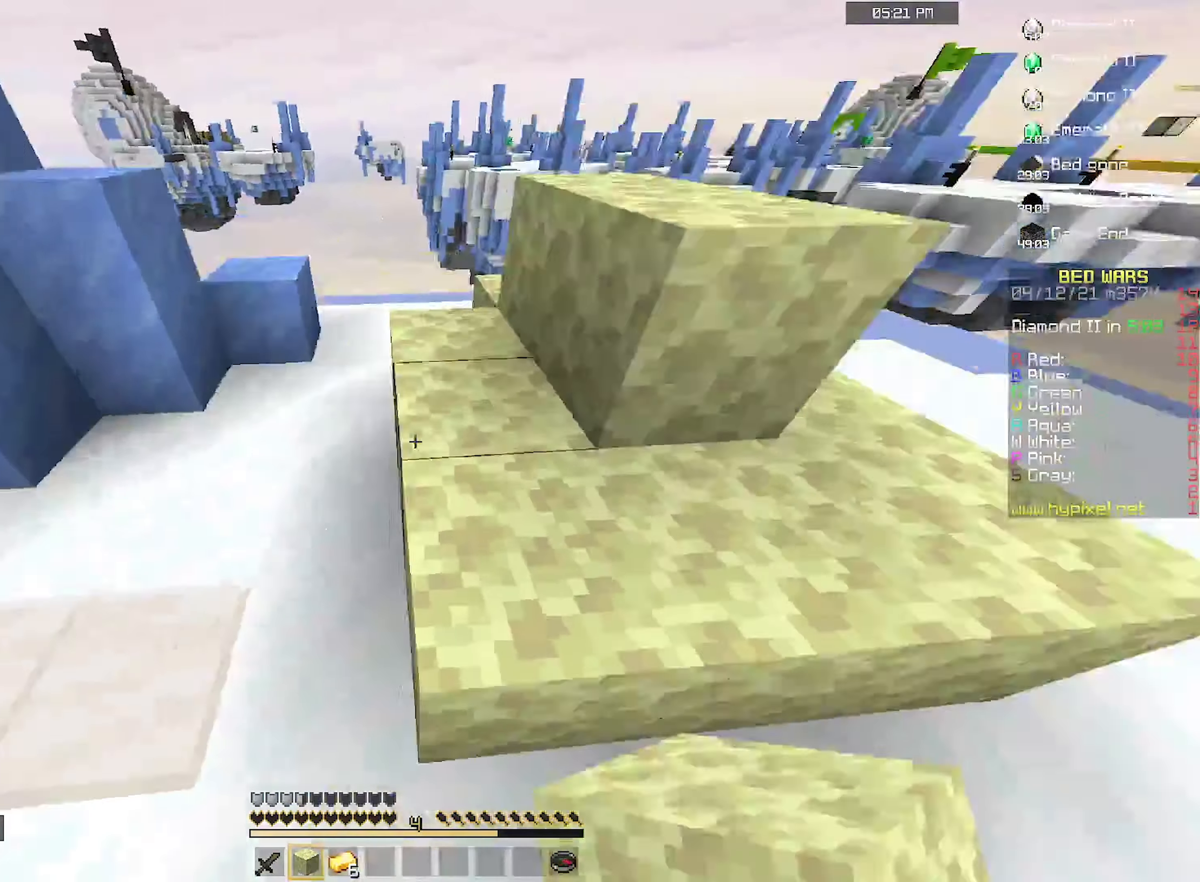
{"keys": ["w"], "mouse": [], "events": [[200, "space", "up"]]}
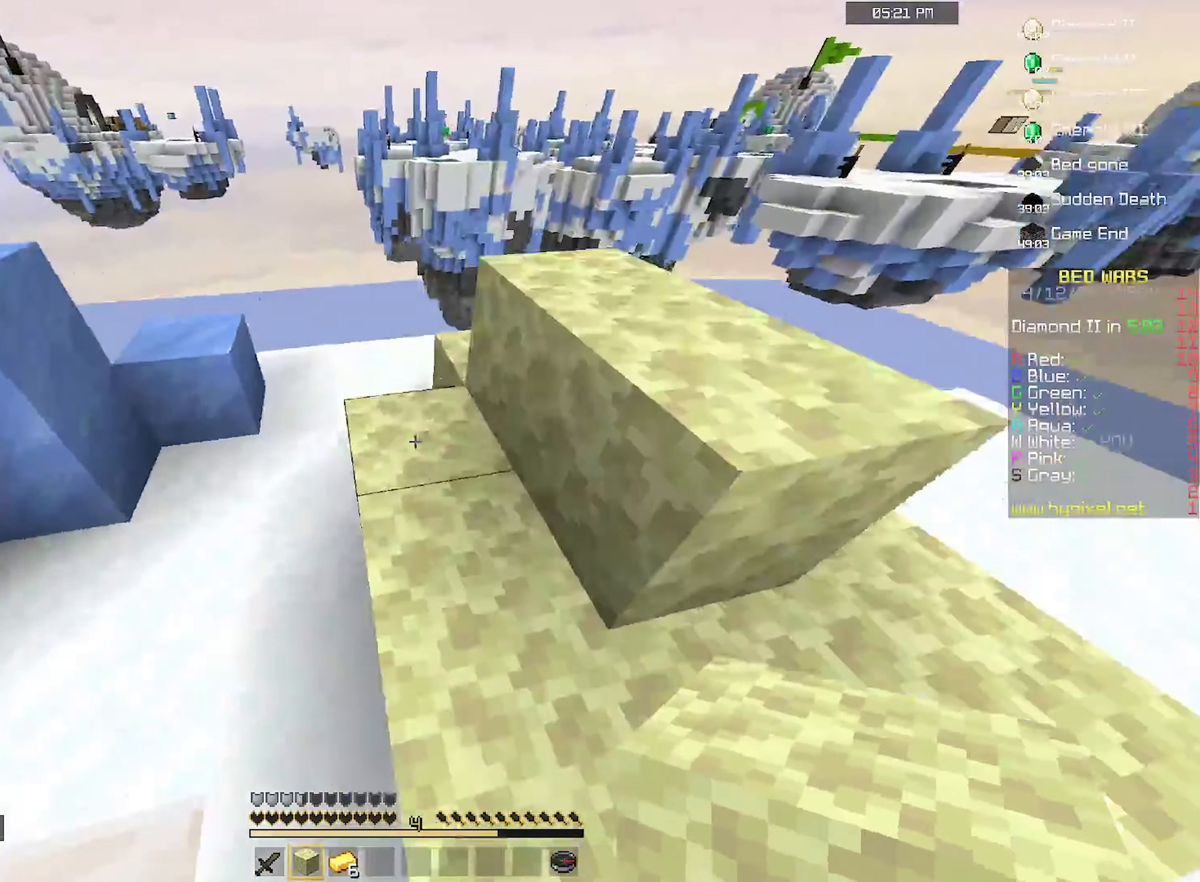
{"keys": ["a"], "mouse": [], "events": [[33, "space", "down"], [100, "a", "down"], [200, "space", "up"], [300, "w", "up"]]}
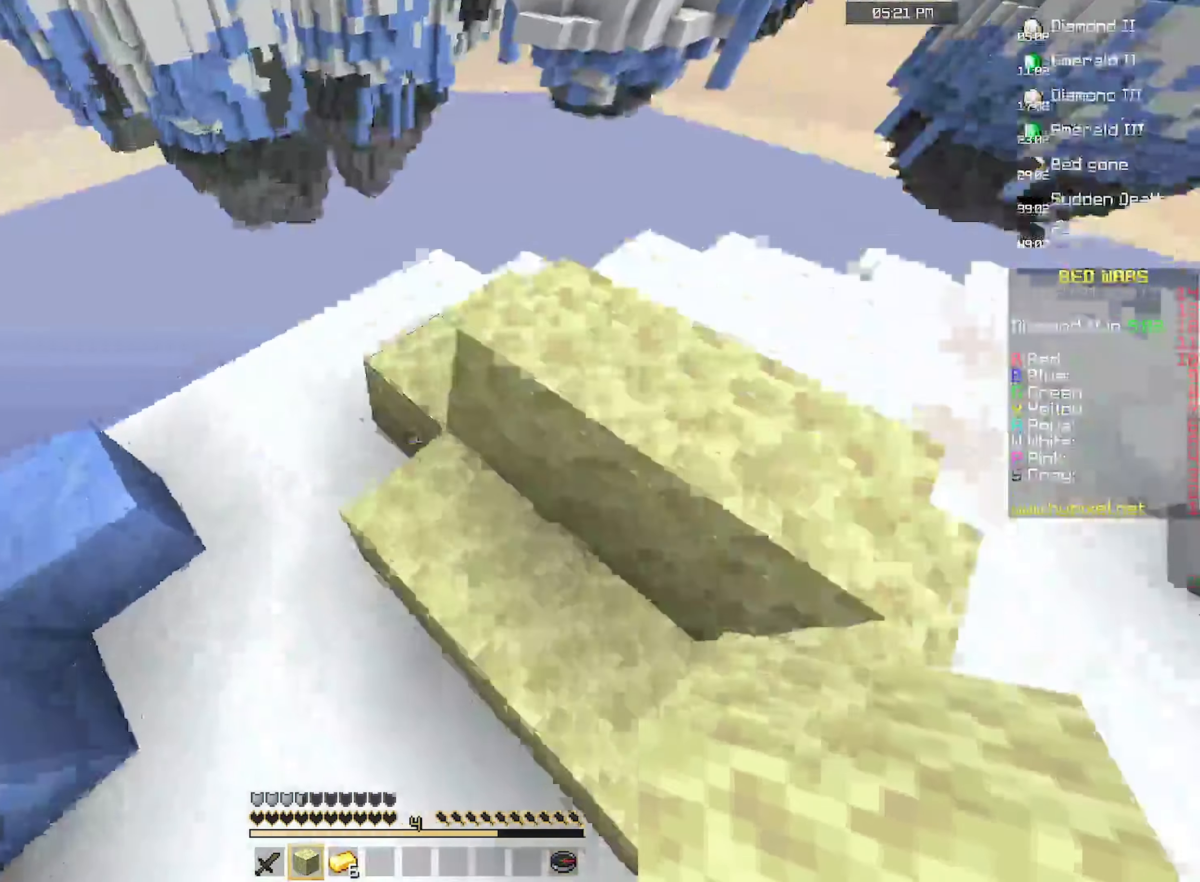
{"keys": ["a"], "mouse": [], "events": [[200, "a", "up"], [366, "a", "down"]]}
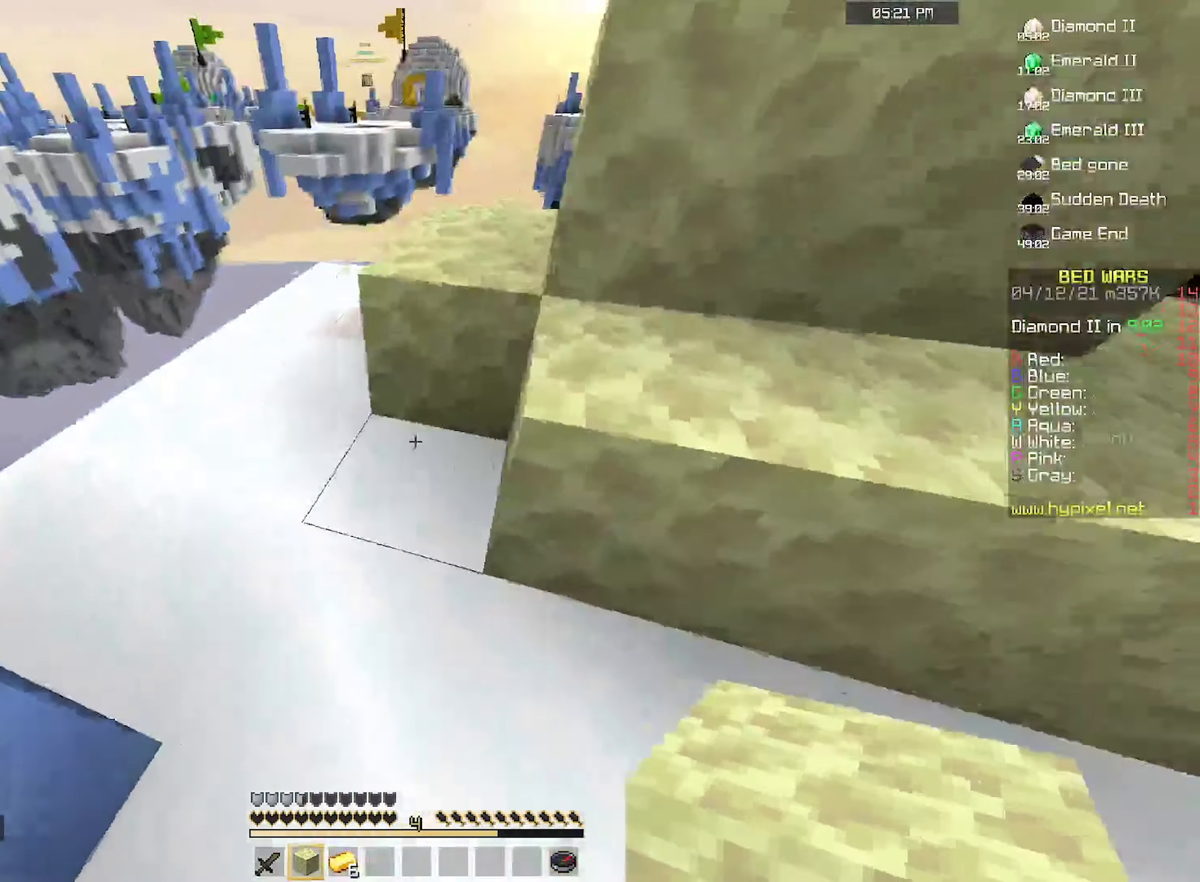
{"keys": ["w"], "mouse": [], "events": [[33, "mouse_right", "down"], [100, "a", "up"], [200, "mouse_right", "up"], [300, "w", "down"]]}
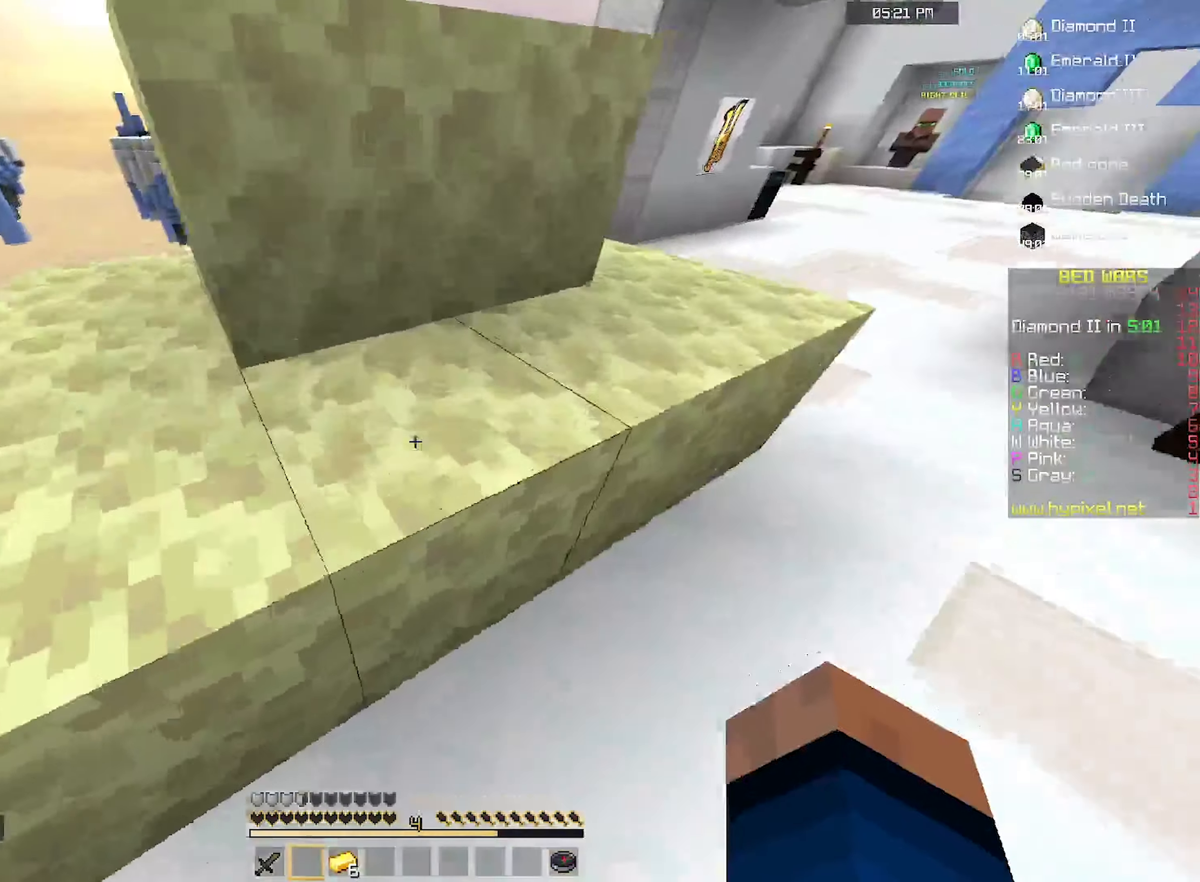
{"keys": ["space", "w"], "mouse": [], "events": [[167, "space", "down"]]}
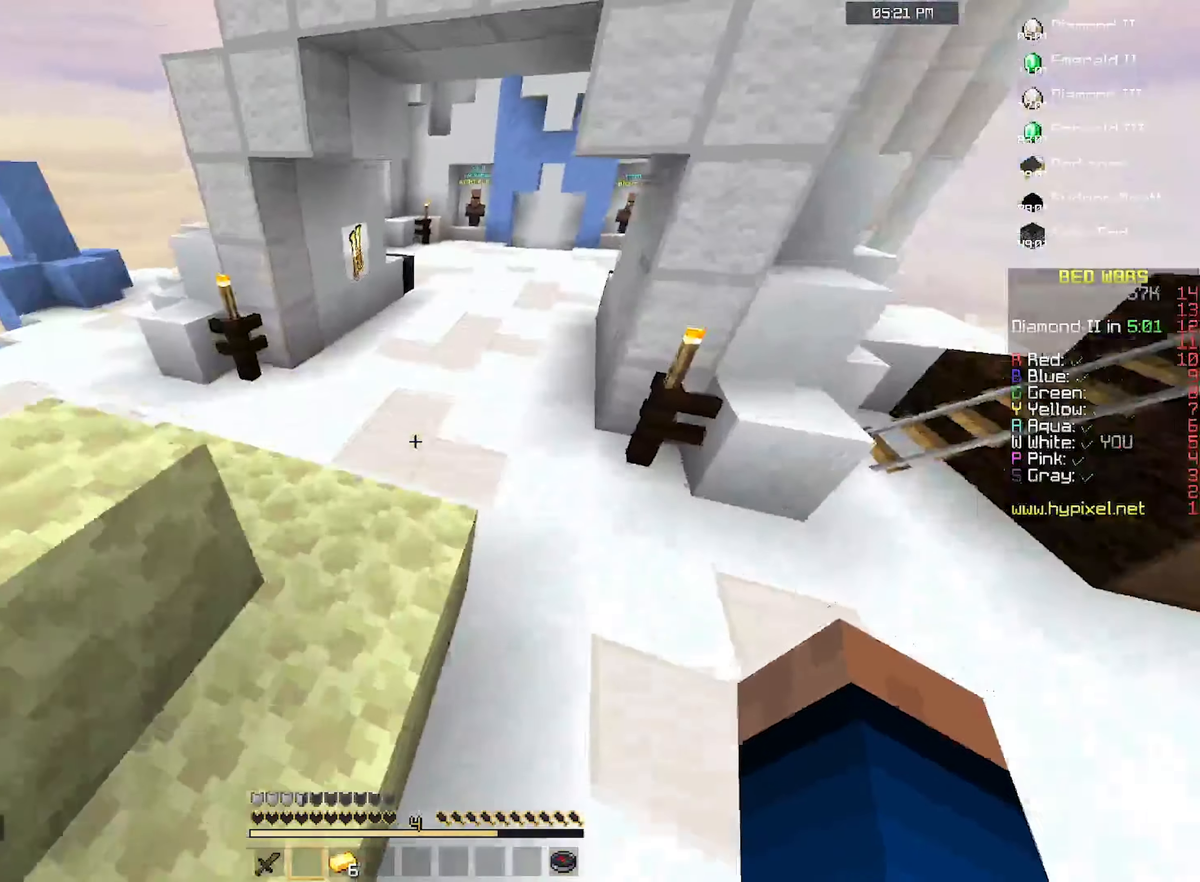
{"keys": ["space", "w"], "mouse": [], "events": []}
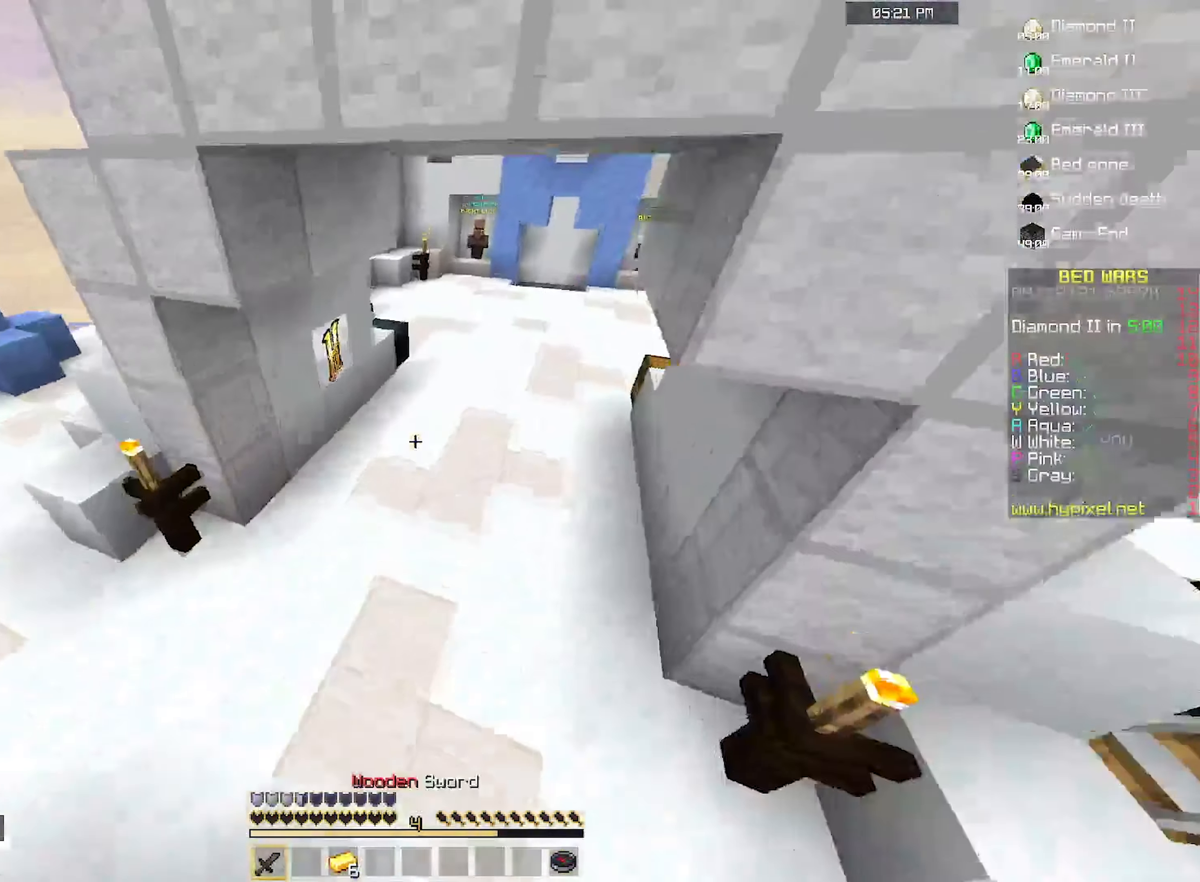
{"keys": ["space", "w"], "mouse": [], "events": []}
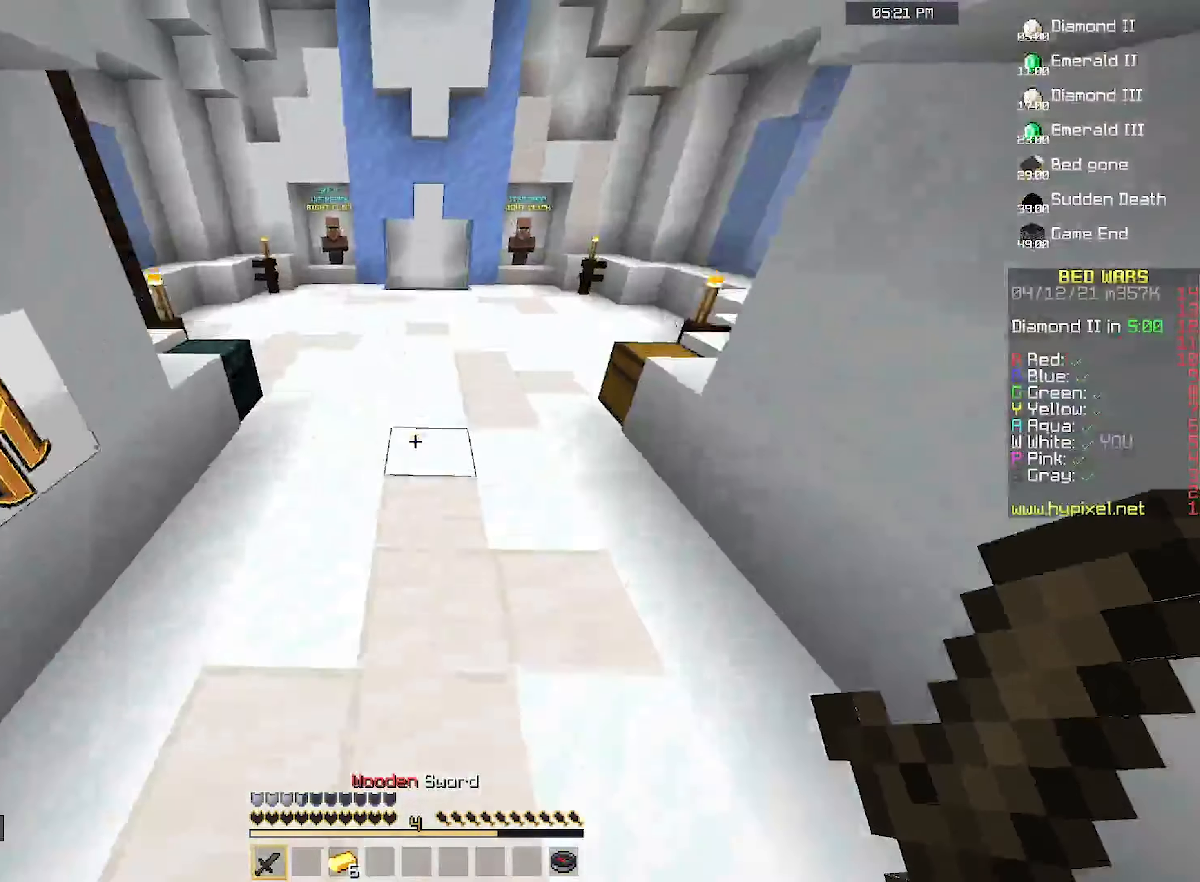
{"keys": ["space", "w"], "mouse": [], "events": []}
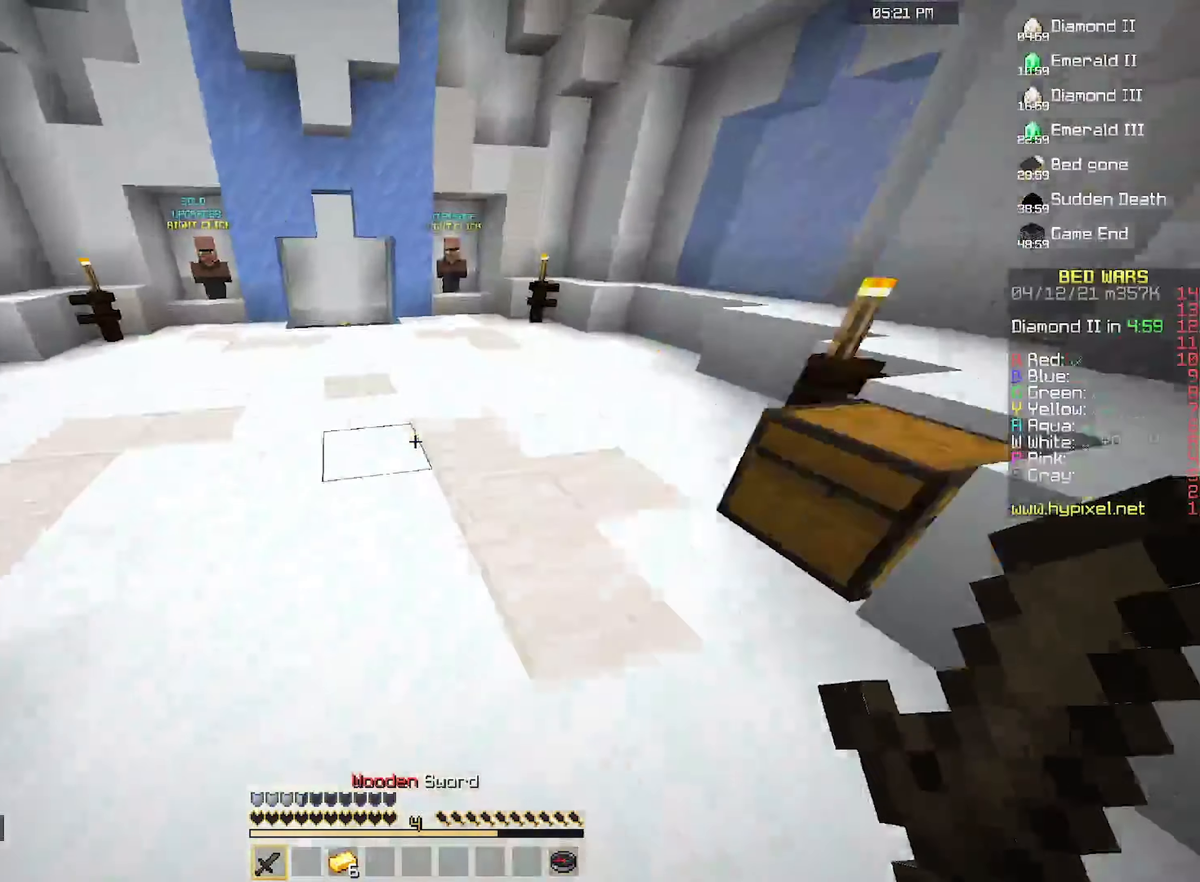
{"keys": ["space", "w"], "mouse": [], "events": []}
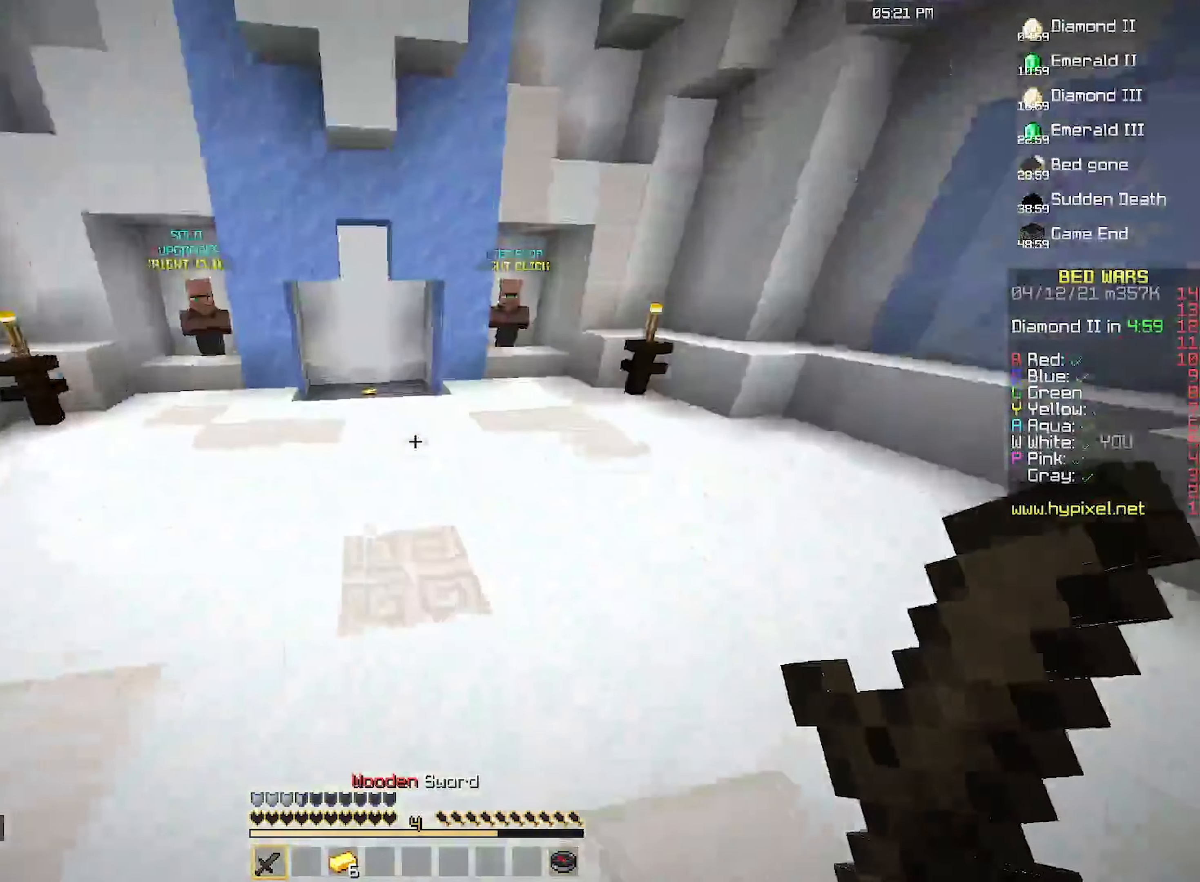
{"keys": ["space", "w"], "mouse": [], "events": []}
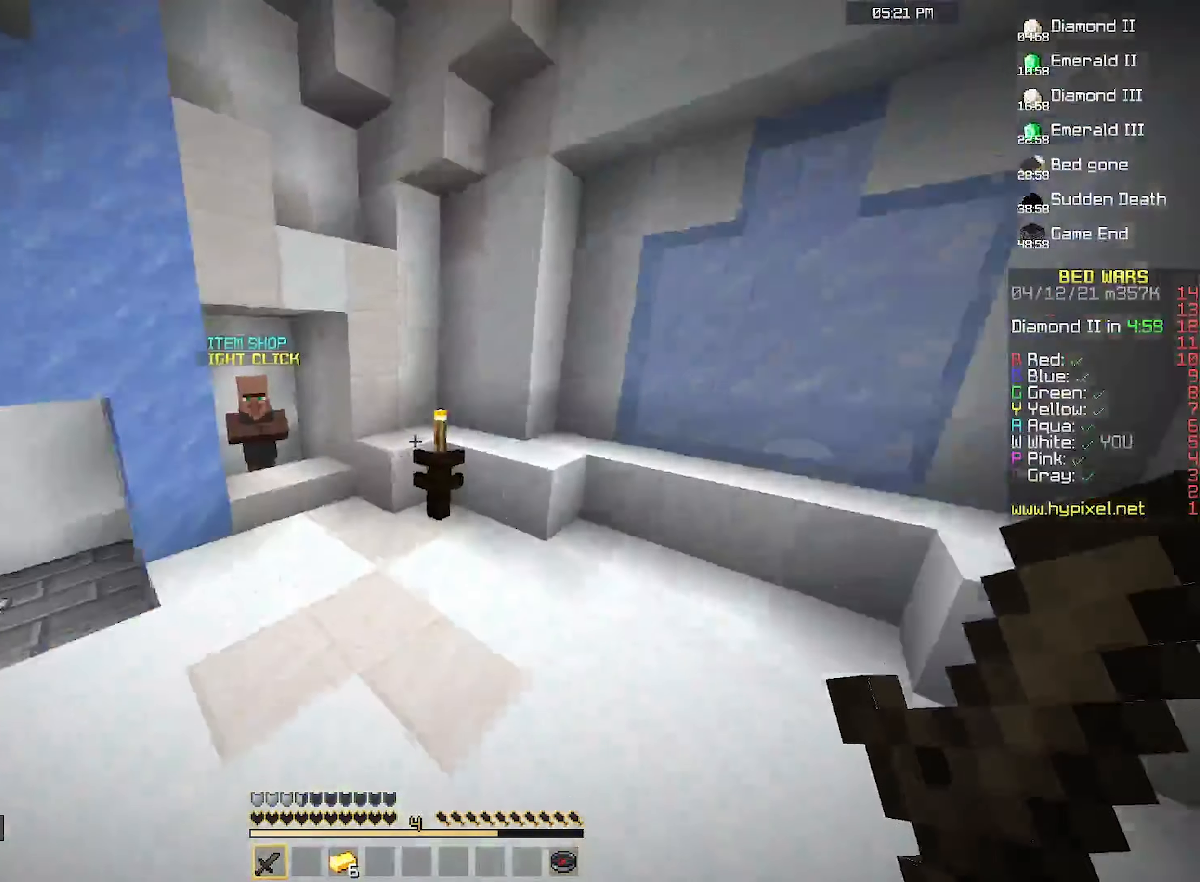
{"keys": ["w"], "mouse": [], "events": [[267, "space", "up"]]}
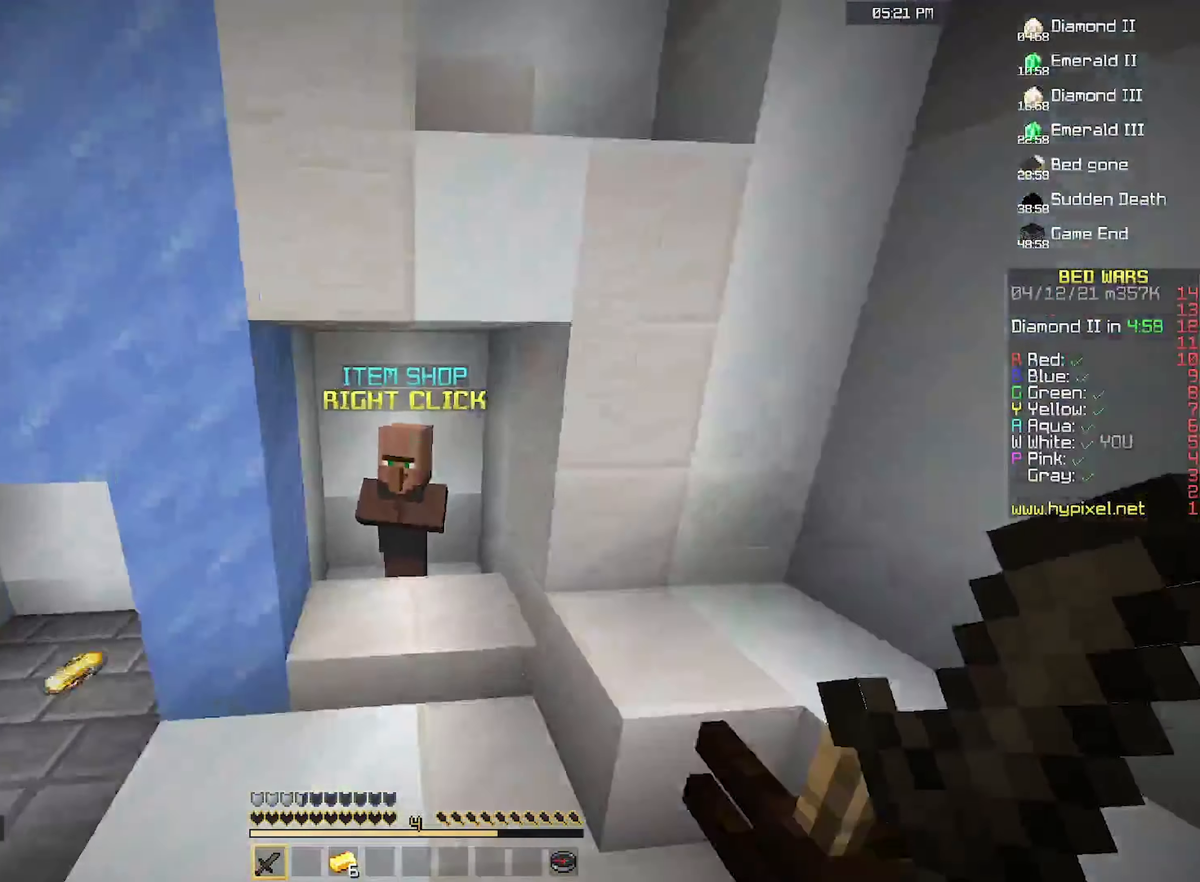
{"keys": [], "mouse": [], "events": [[34, "a", "down"], [234, "mouse_right", "down"], [267, "w", "up"], [300, "a", "up"], [400, "mouse_right", "up"]]}
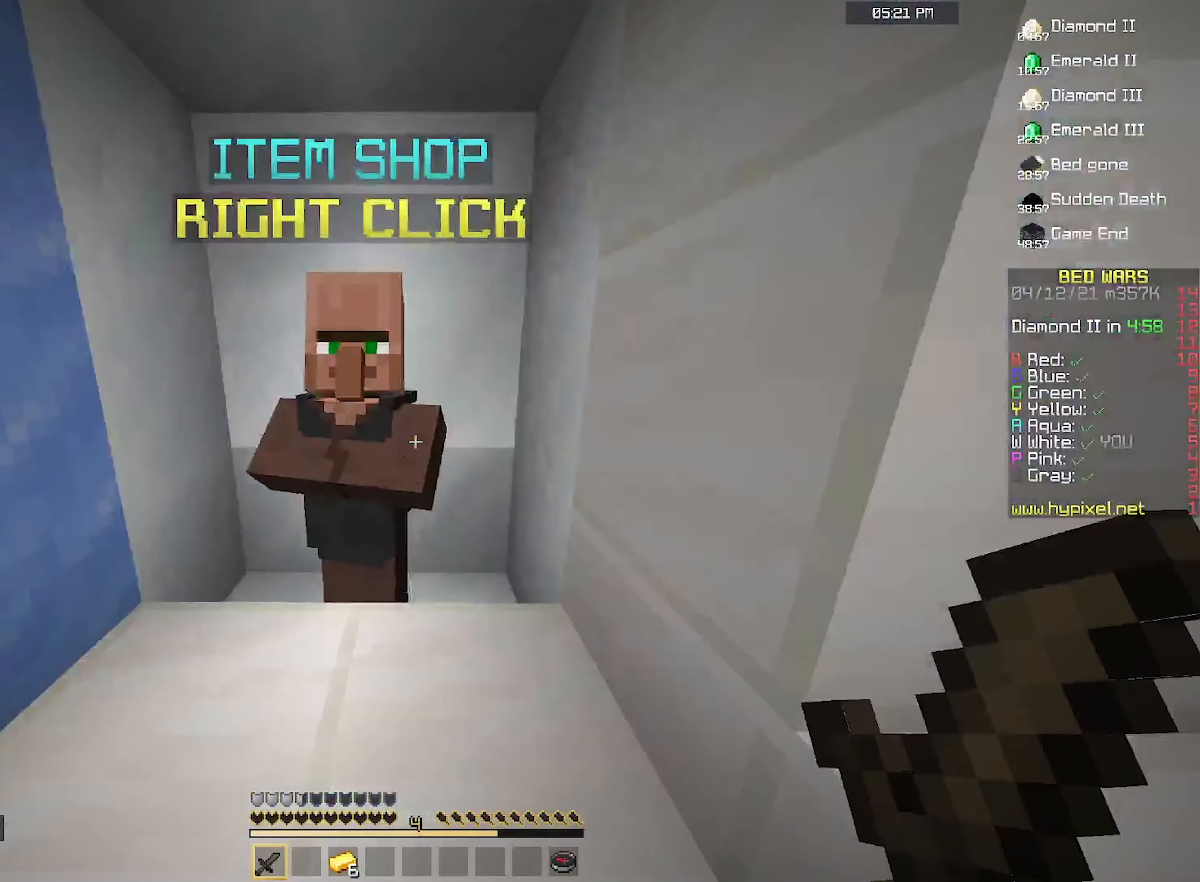
{"keys": [], "mouse": [], "events": []}
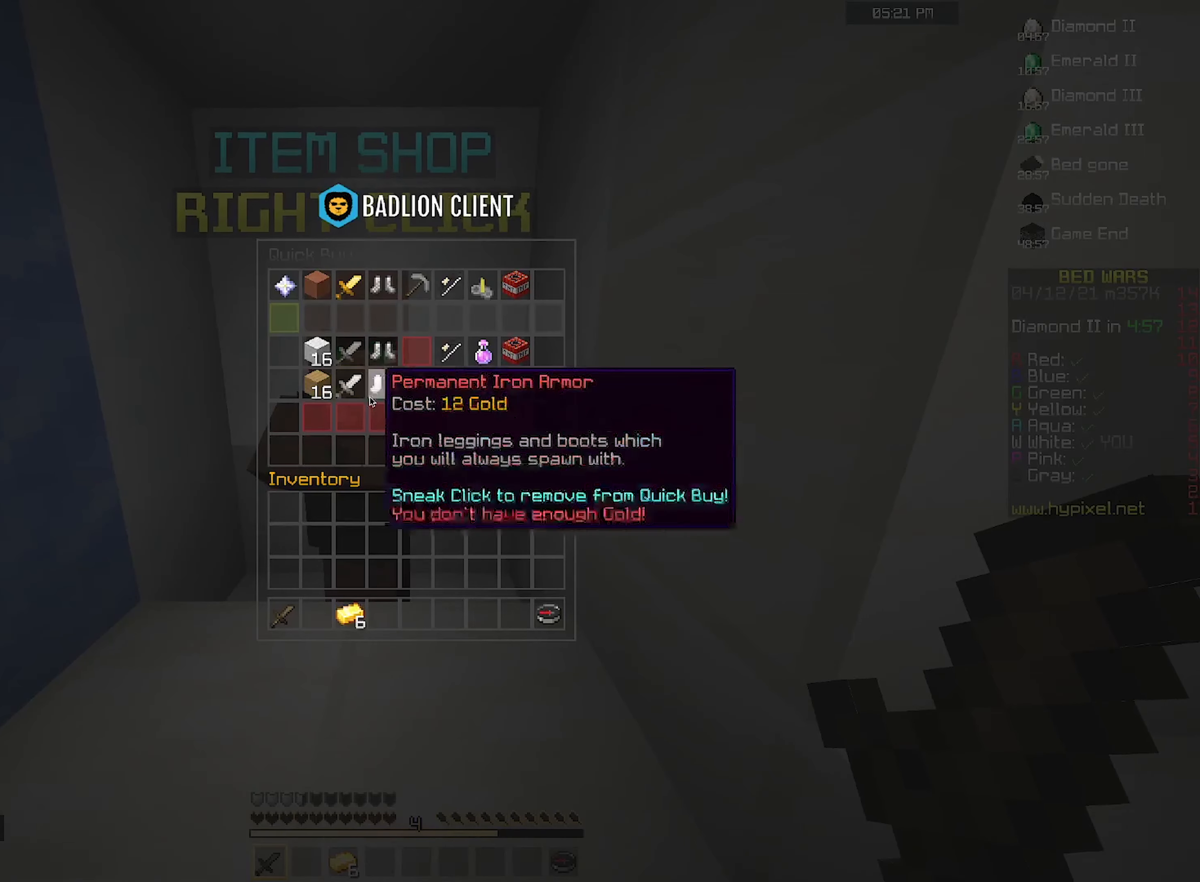
{"keys": [], "mouse": [], "events": []}
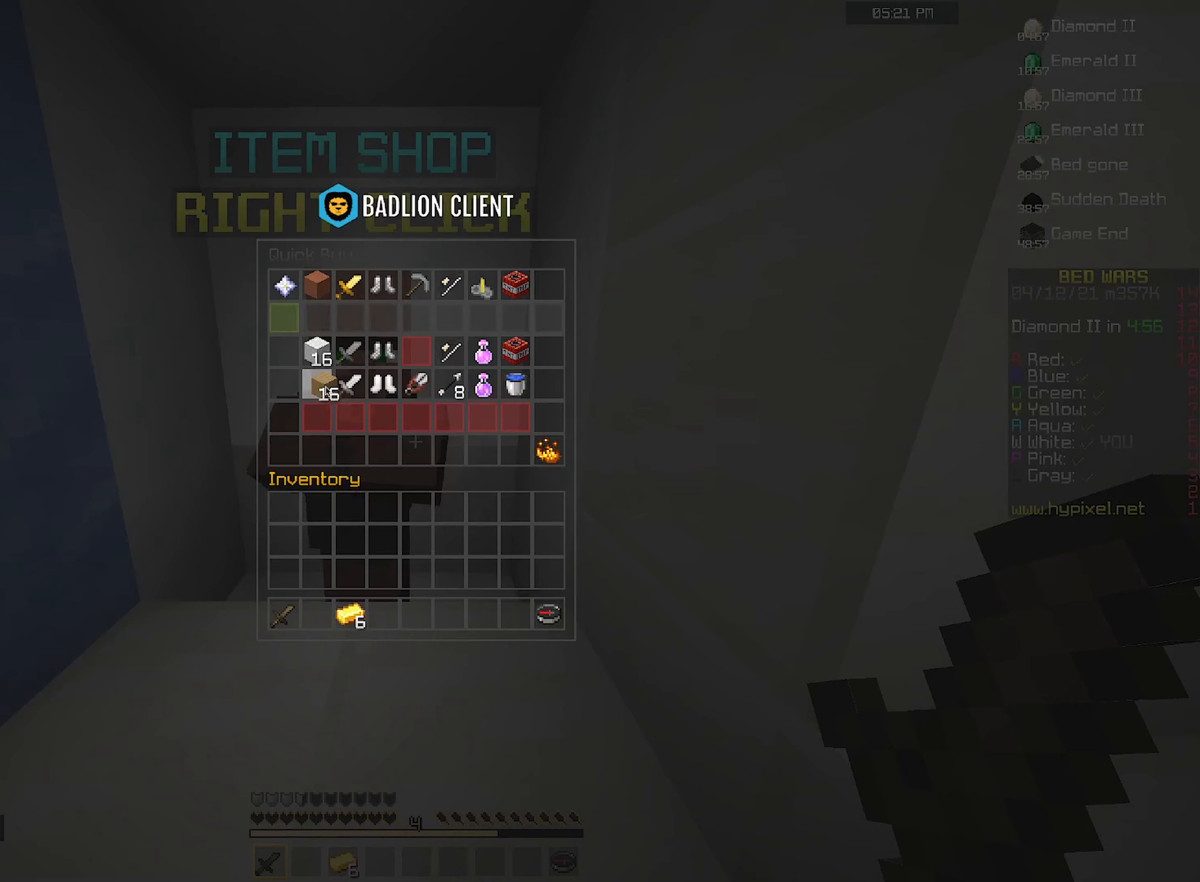
{"keys": [], "mouse": [], "events": []}
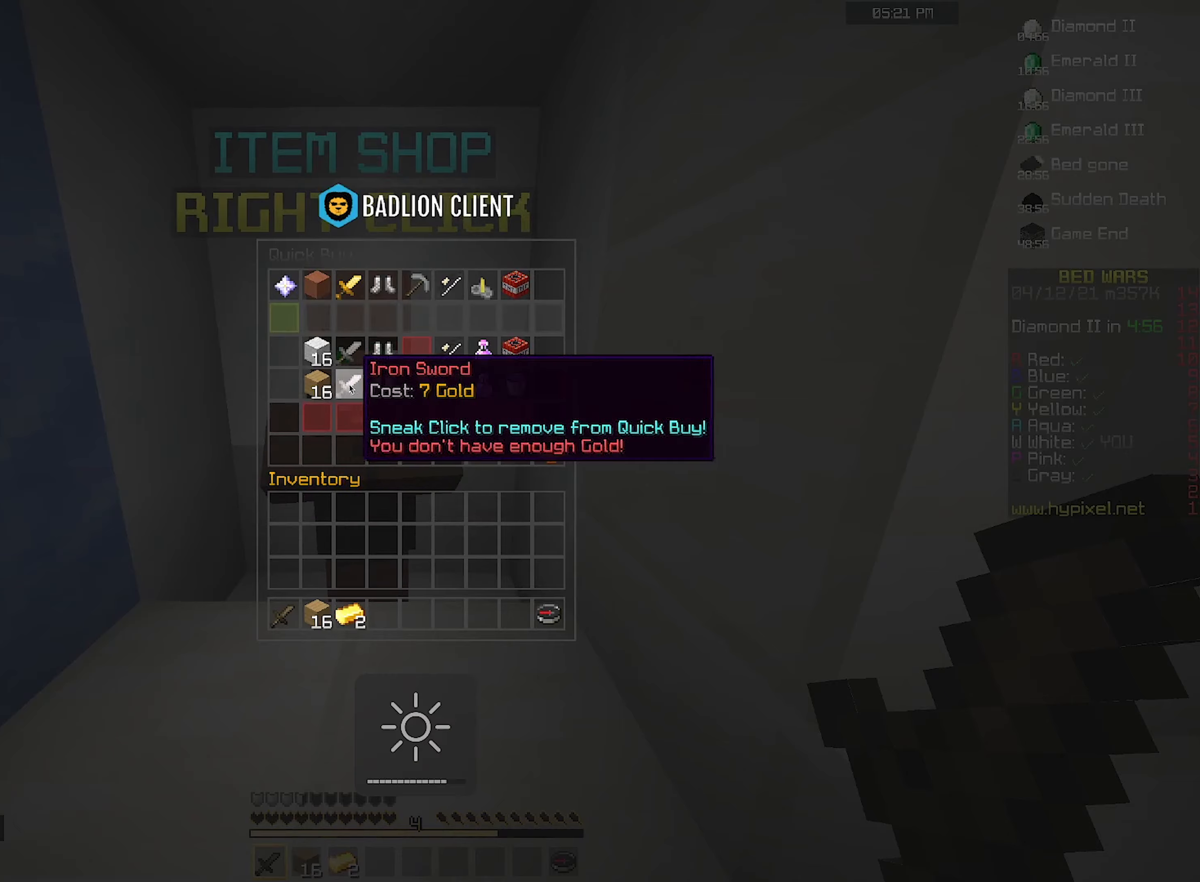
{"keys": [], "mouse": [], "events": []}
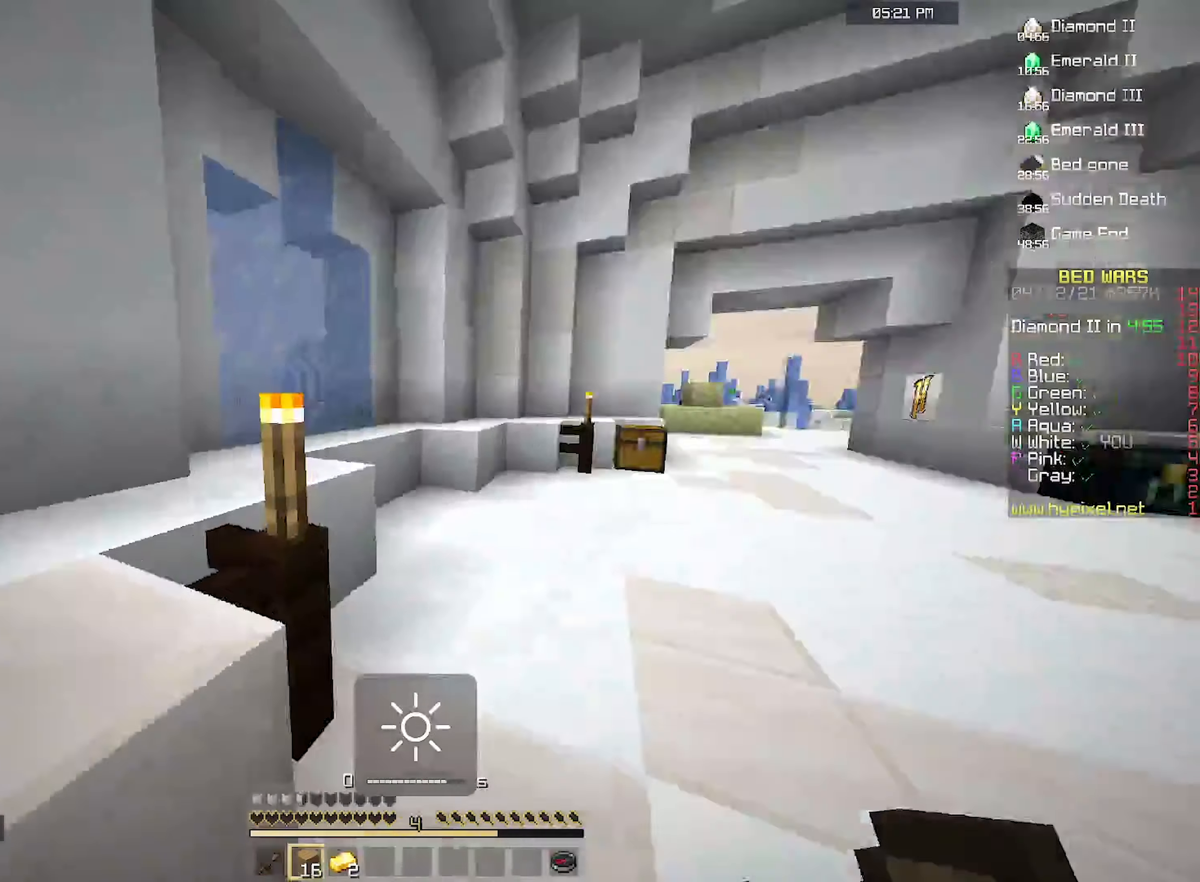
{"keys": ["w"], "mouse": [], "events": [[400, "w", "down"]]}
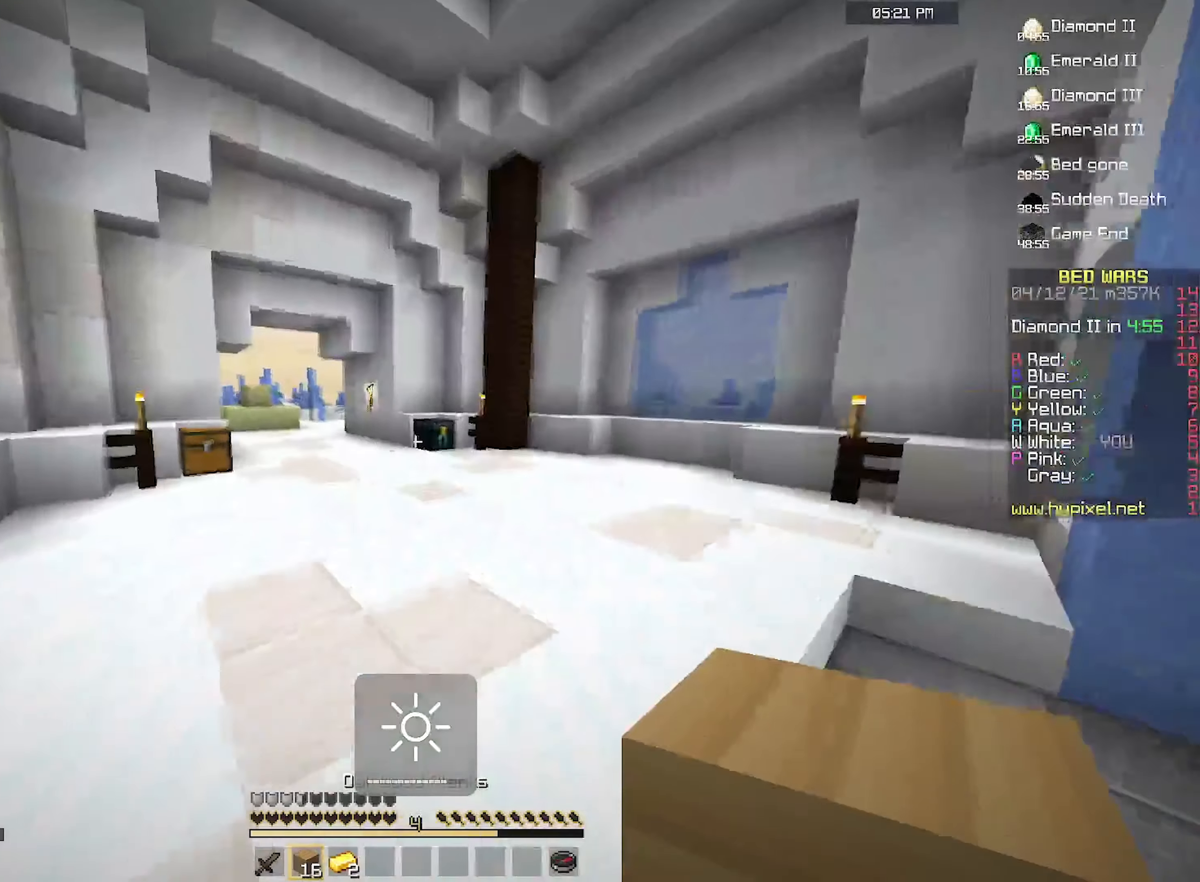
{"keys": ["space", "w"], "mouse": [], "events": [[300, "space", "down"]]}
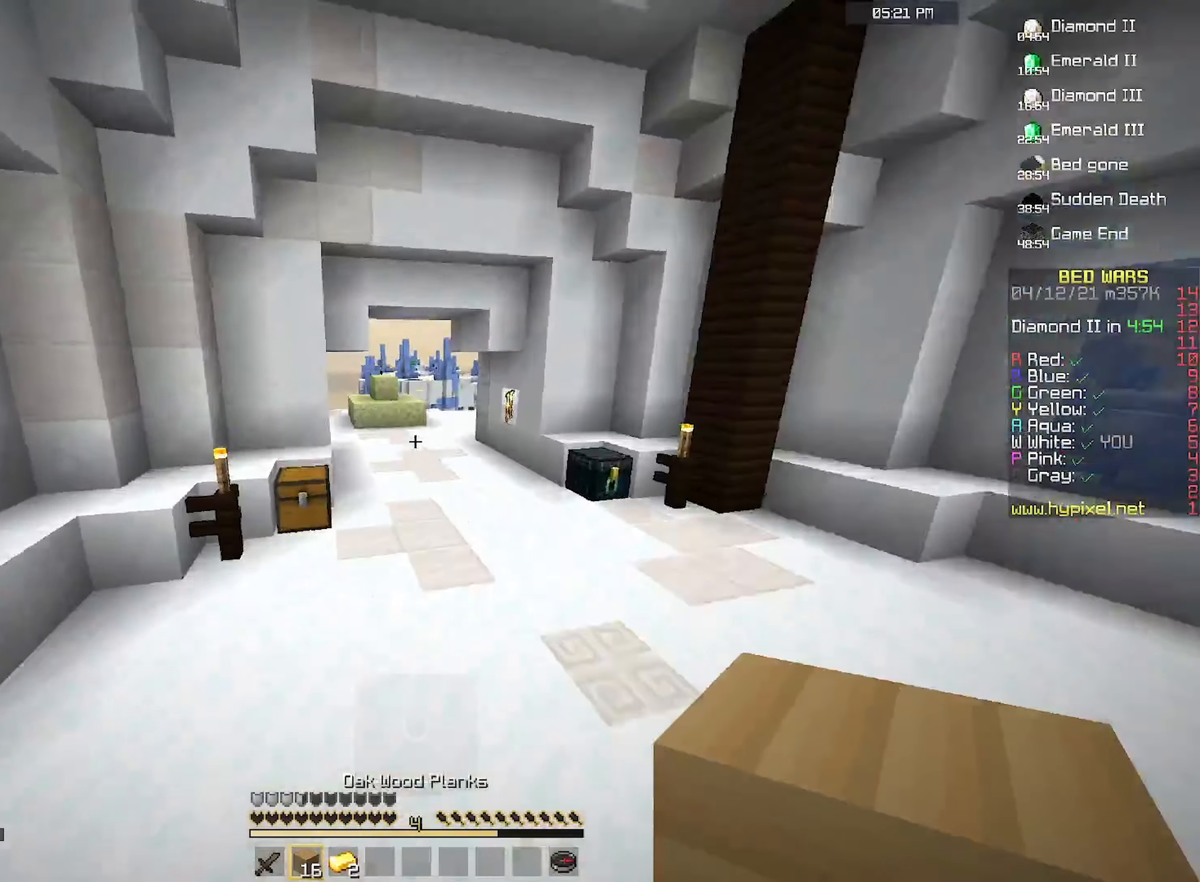
{"keys": ["space", "w"], "mouse": [], "events": []}
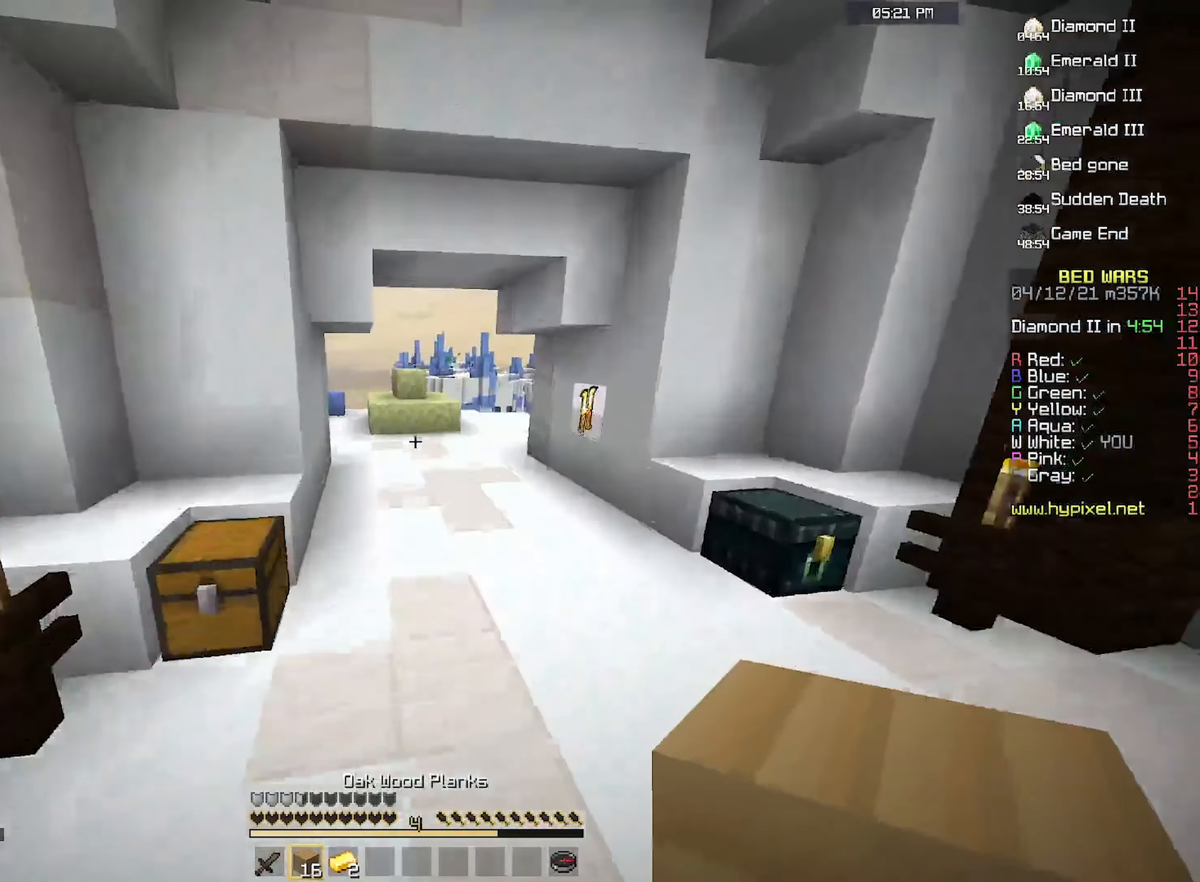
{"keys": ["space", "w"], "mouse": [], "events": []}
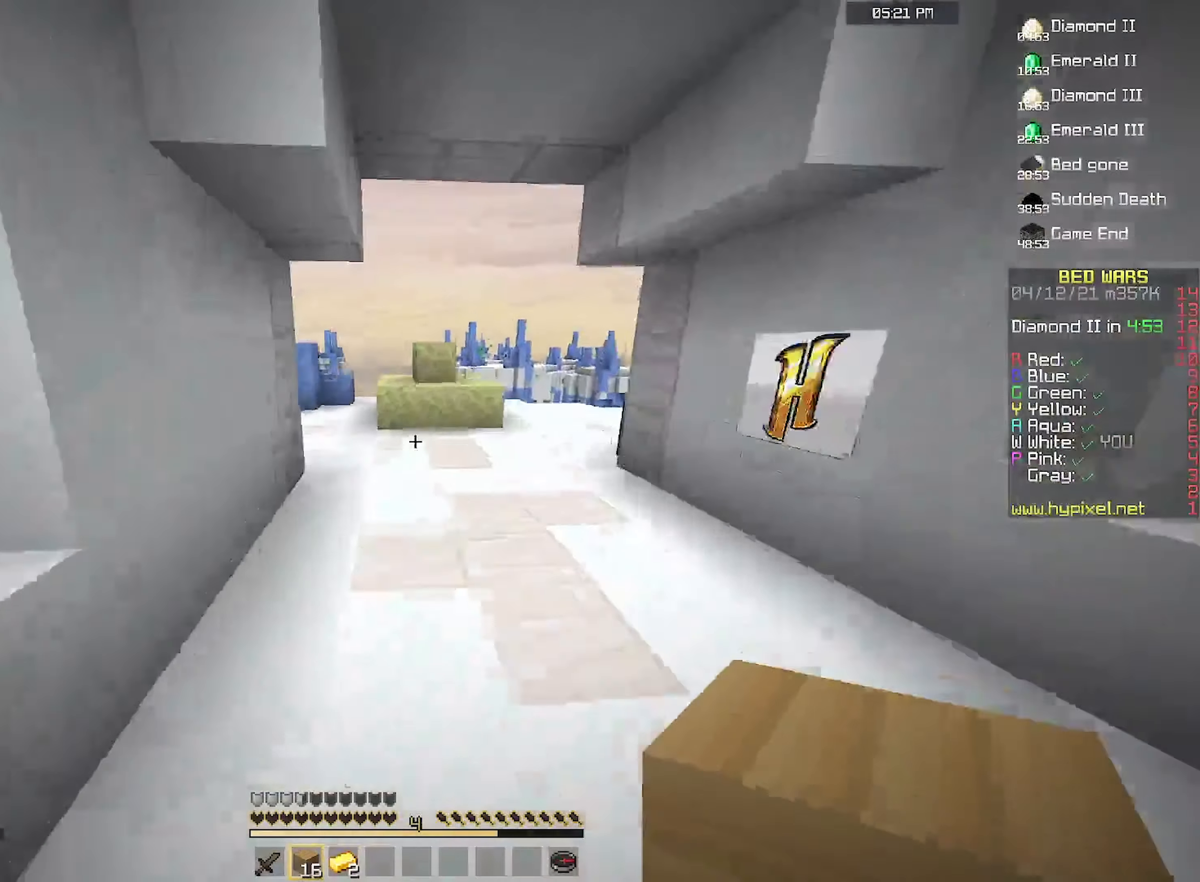
{"keys": ["space", "w"], "mouse": [], "events": []}
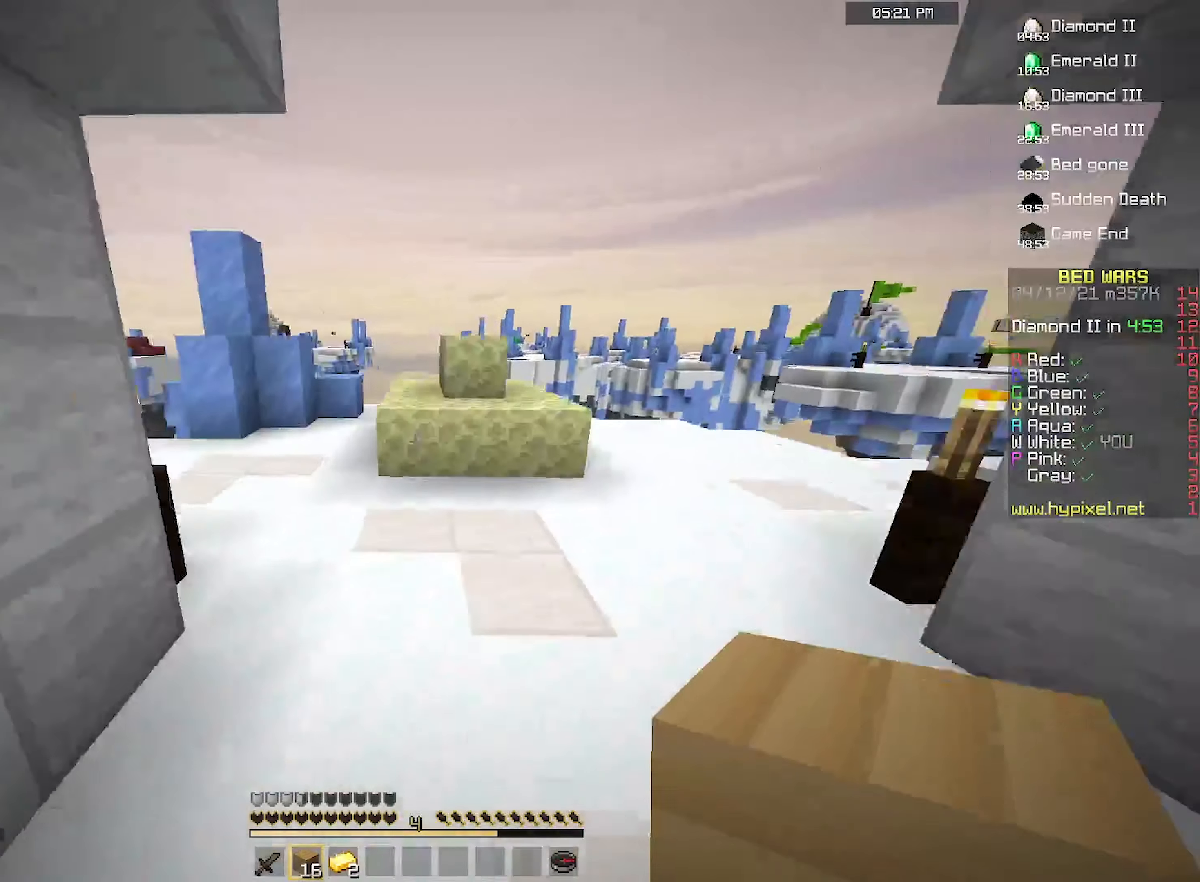
{"keys": ["a", "w"], "mouse": [], "events": [[400, "space", "up"], [500, "a", "down"]]}
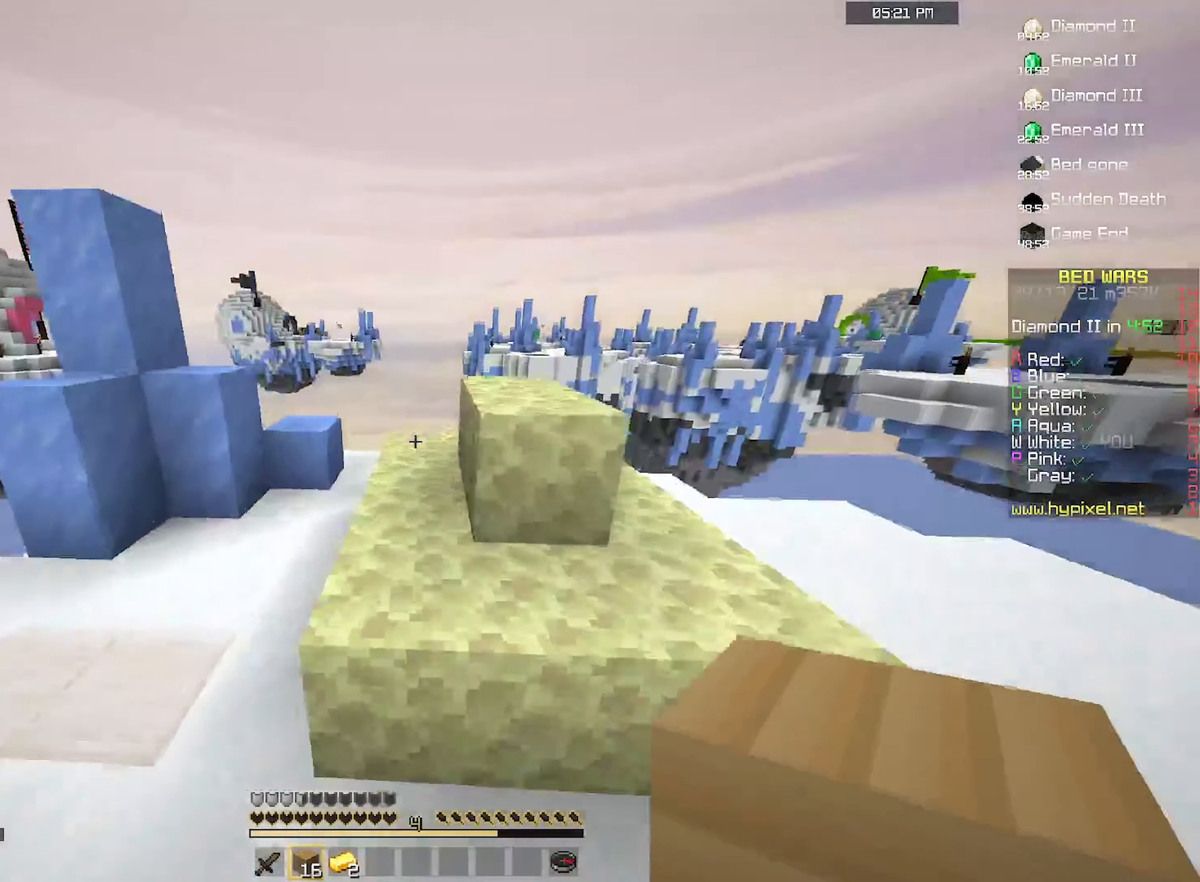
{"keys": [], "mouse": [], "events": [[200, "a", "up"], [200, "w", "up"]]}
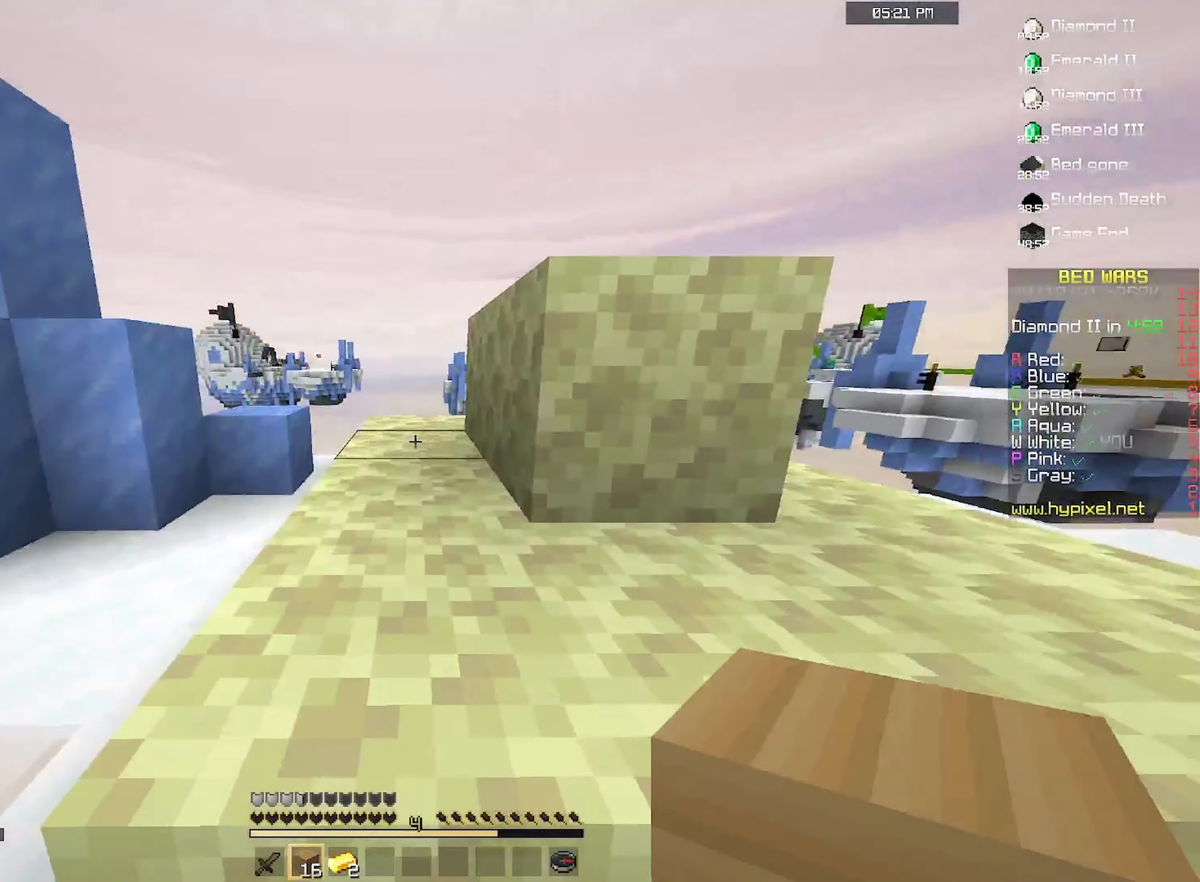
{"keys": [], "mouse": ["right"], "events": [[500, "mouse_right", "down"]]}
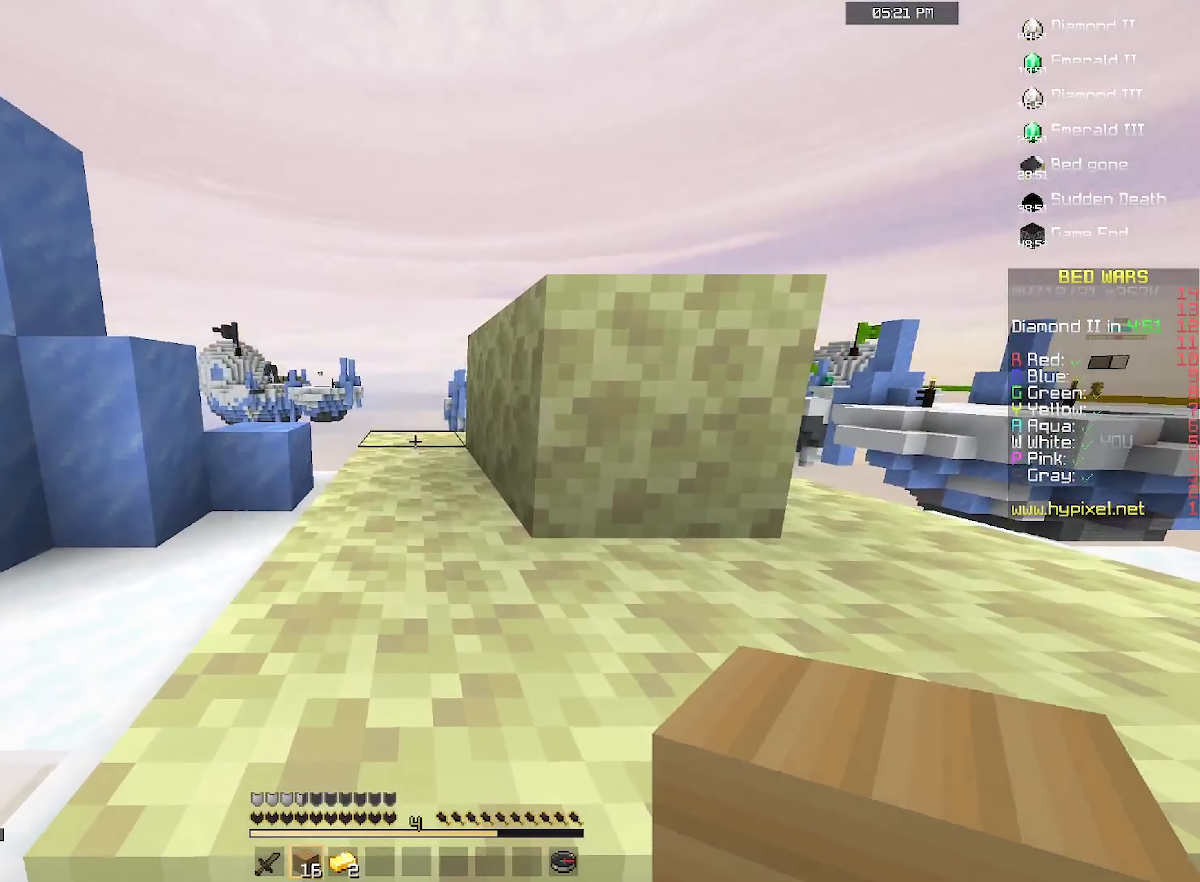
{"keys": [], "mouse": ["right"], "events": []}